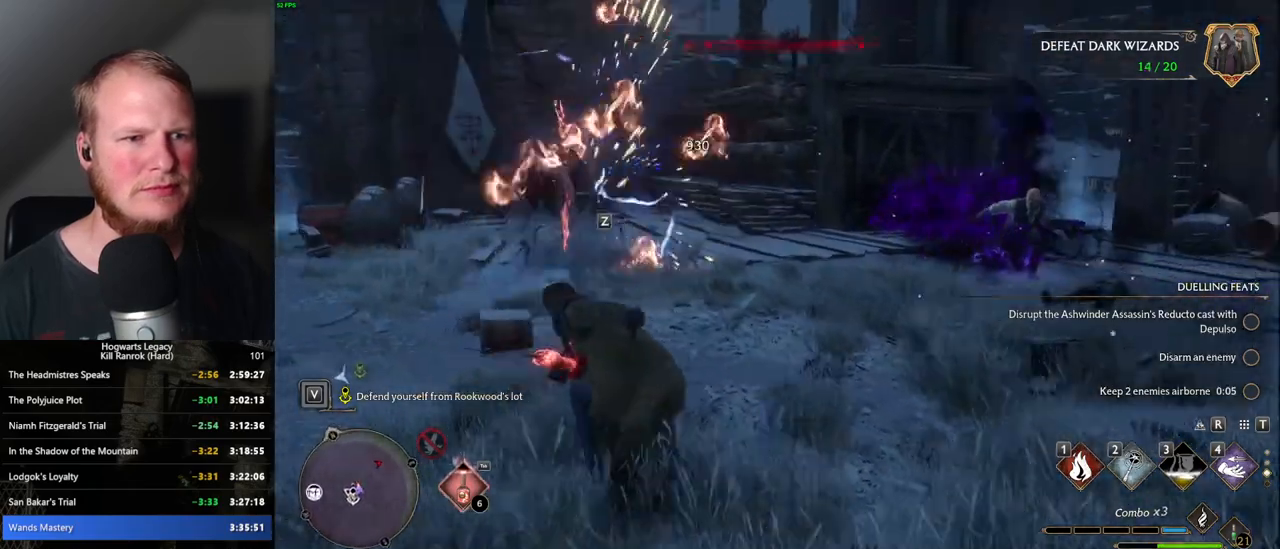
Gameplay with keyboard and mouse; each line is a JSON object with the keys and mouse buttons held at the frame after it. "events" lists presses ("down") and releases ("up") of ".", "/", "0", "1", "2", "3", "4", "5", "6", "7", "8", "9", "a", "alt_l", "alt_r", "b", "backslash", "backspace", "c", "caps_lock", "comma", "ctrl_l", "ctrl_r", "d", "e", "equals", "escape", "f", "f1", "f10", "f11", "f12", "f2", "f3", "f4", "f5", "f6", "f7", "f8", "f9", "g", "h", "i", "j", "k", "l", "lbracket", "m", "minus", "n", "o", "p", "q", "quote", "r", "rbracket", "return", "s", "semicolon", "shift_l", "shift_r", "space", "super_l", "super_r", "t", "tab", "tilde", "u", "v", "w", "x", "y", "z", "mouse_left", "mouse_wheel", "mouse_right", "mouse_mb4" and "mouse_mb5" between this image and that frame as [ms after this image, input, new state], when the widget could be followed in between. "mouse_left", "mouse_wheel", "mouse_right", "mouse_mb4", "mouse_mb5" = the "left", "wheel", "right", "mb4", "mb5" buttons of the "mouse" list. No other keys are recorded. "wheel" means that the mouse wheel is clicked or scrolled. Mouse movement is not recorded.
{"keys": [], "mouse": [], "events": []}
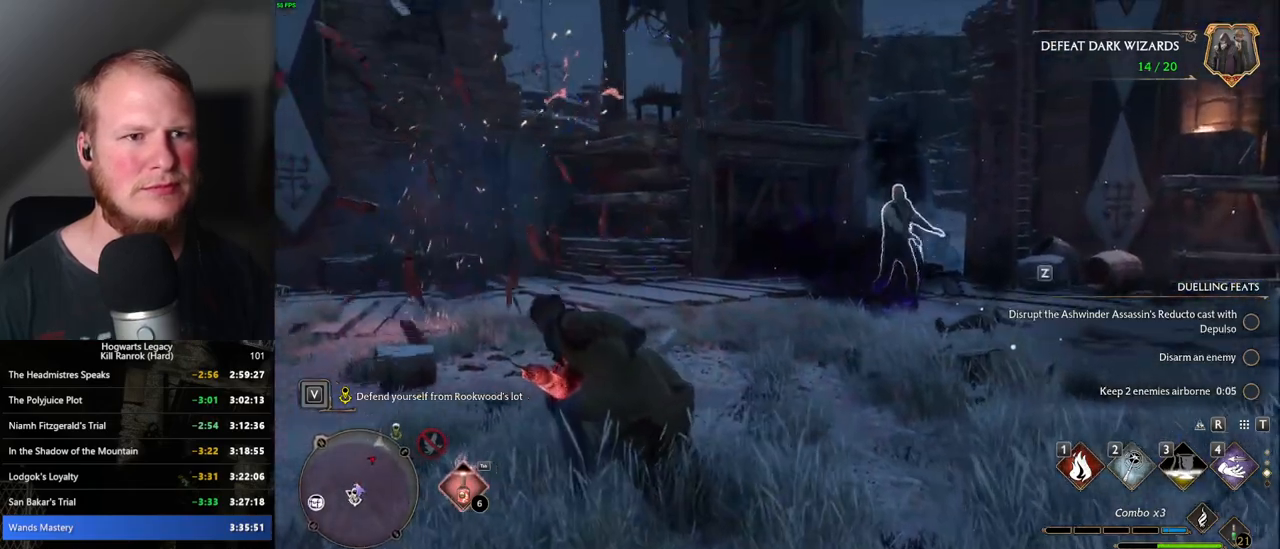
{"keys": [], "mouse": [], "events": [[117, "z", "down"], [217, "z", "up"]]}
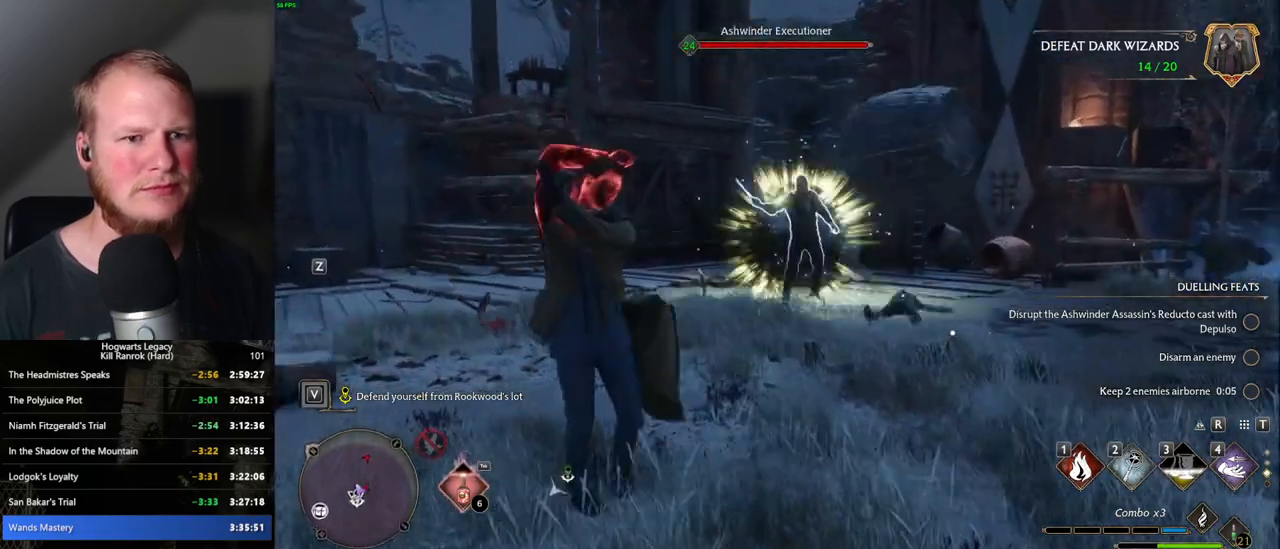
{"keys": [], "mouse": [], "events": []}
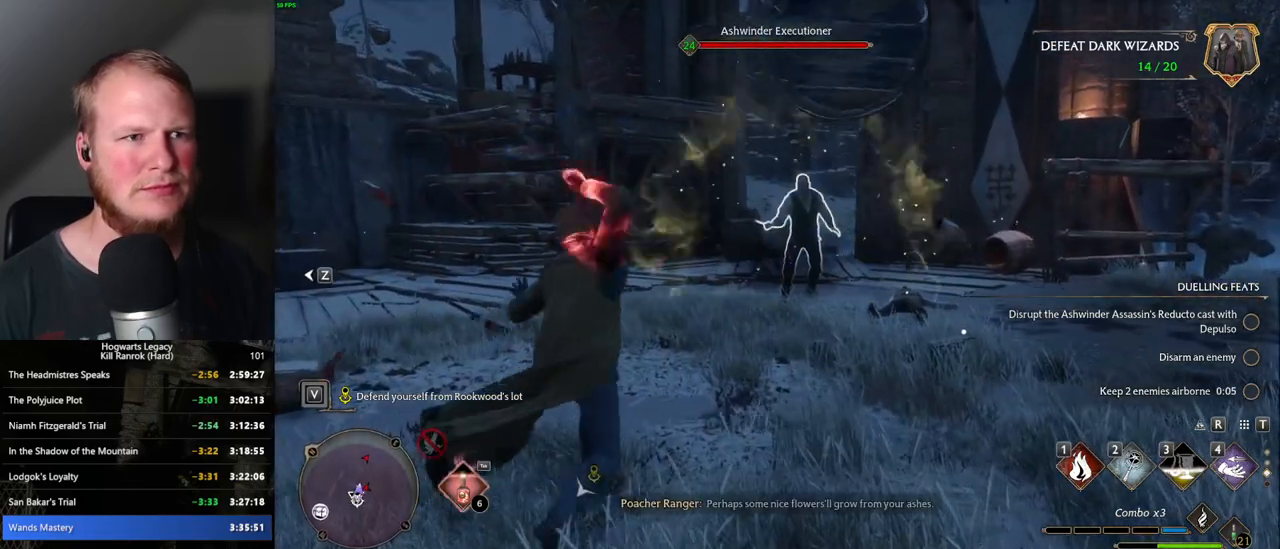
{"keys": ["a"], "mouse": [], "events": [[484, "a", "down"]]}
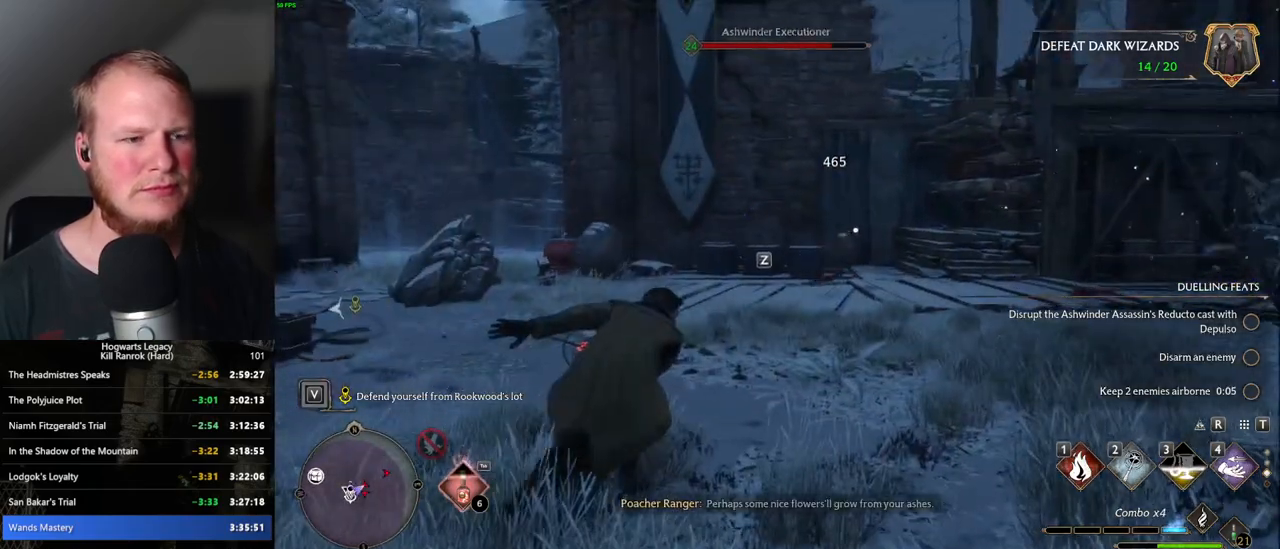
{"keys": ["a"], "mouse": [], "events": [[184, "z", "down"], [284, "z", "up"]]}
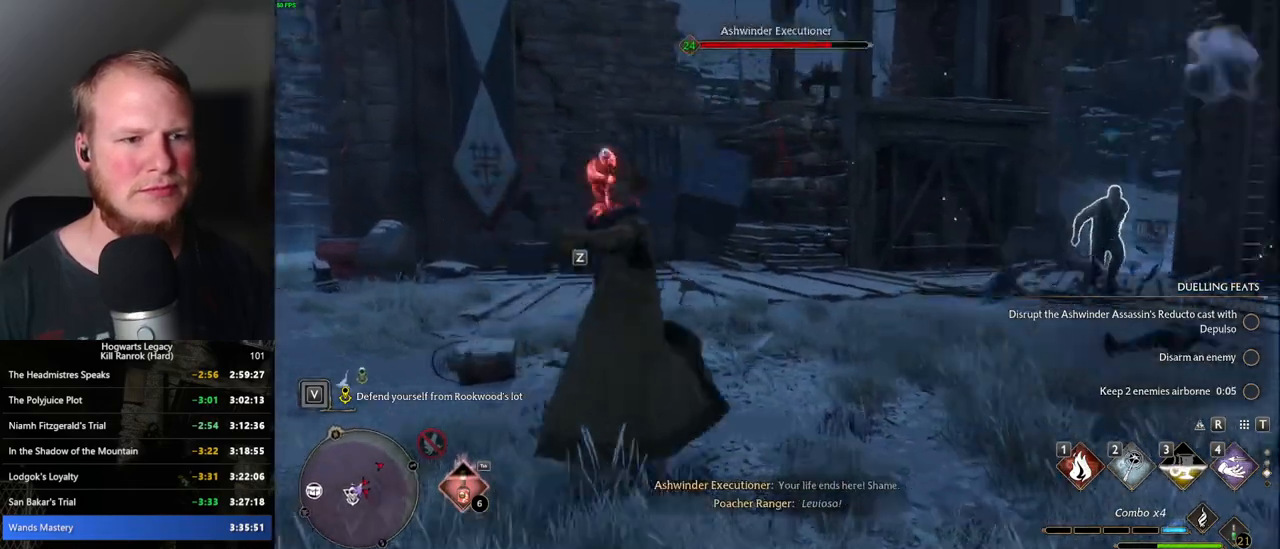
{"keys": ["a", "s"], "mouse": [], "events": [[67, "s", "down"]]}
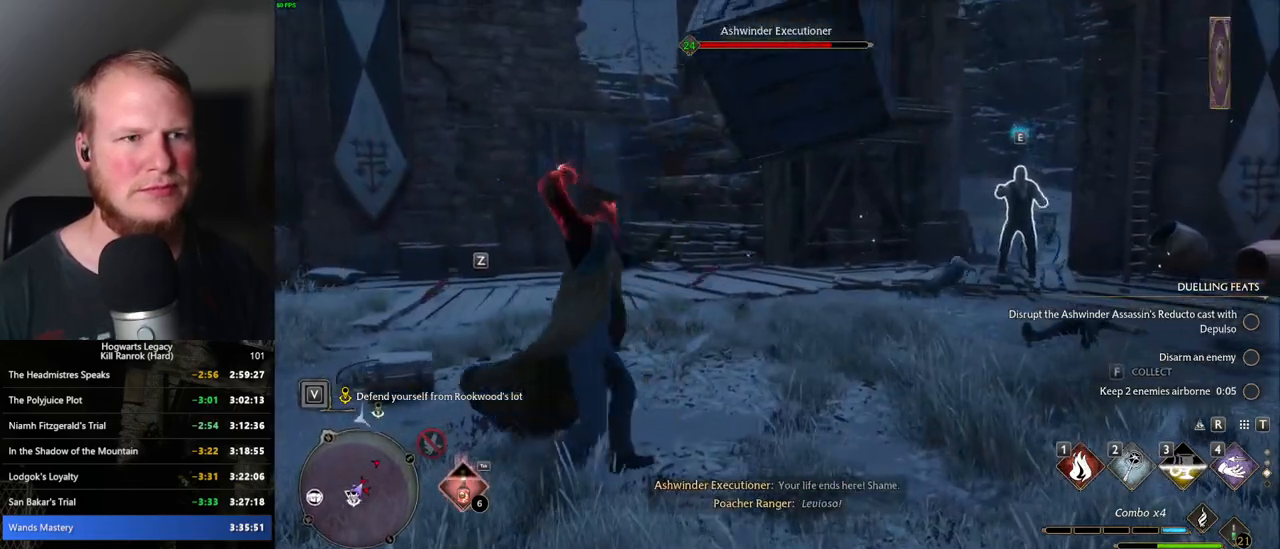
{"keys": ["a"], "mouse": [], "events": [[234, "space", "down"], [334, "space", "up"], [417, "s", "up"]]}
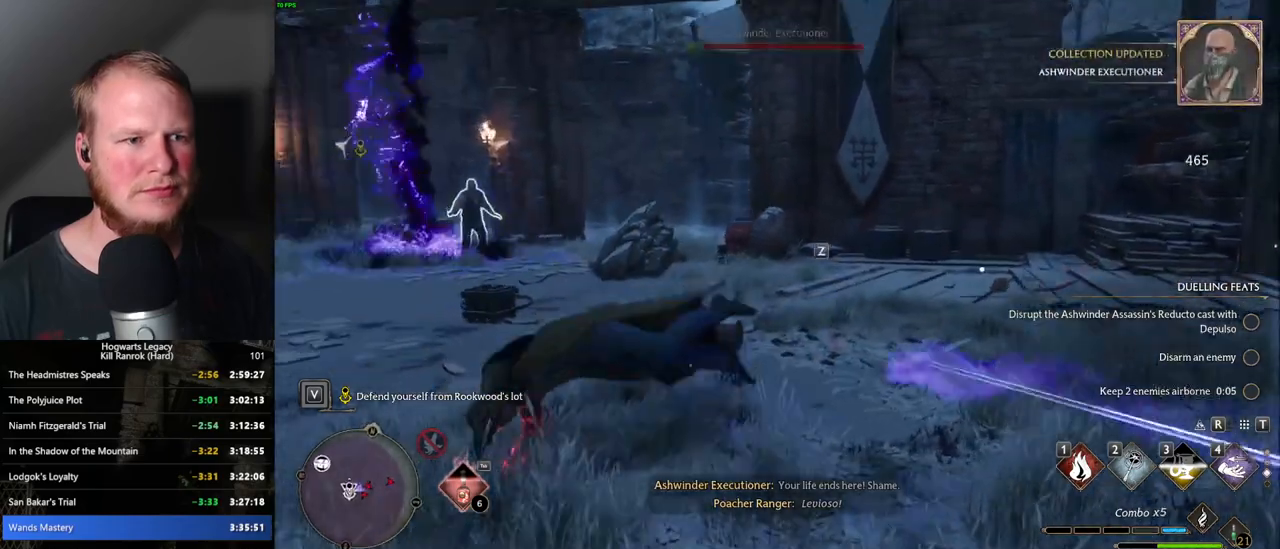
{"keys": ["a"], "mouse": [], "events": [[267, "z", "down"], [367, "z", "up"]]}
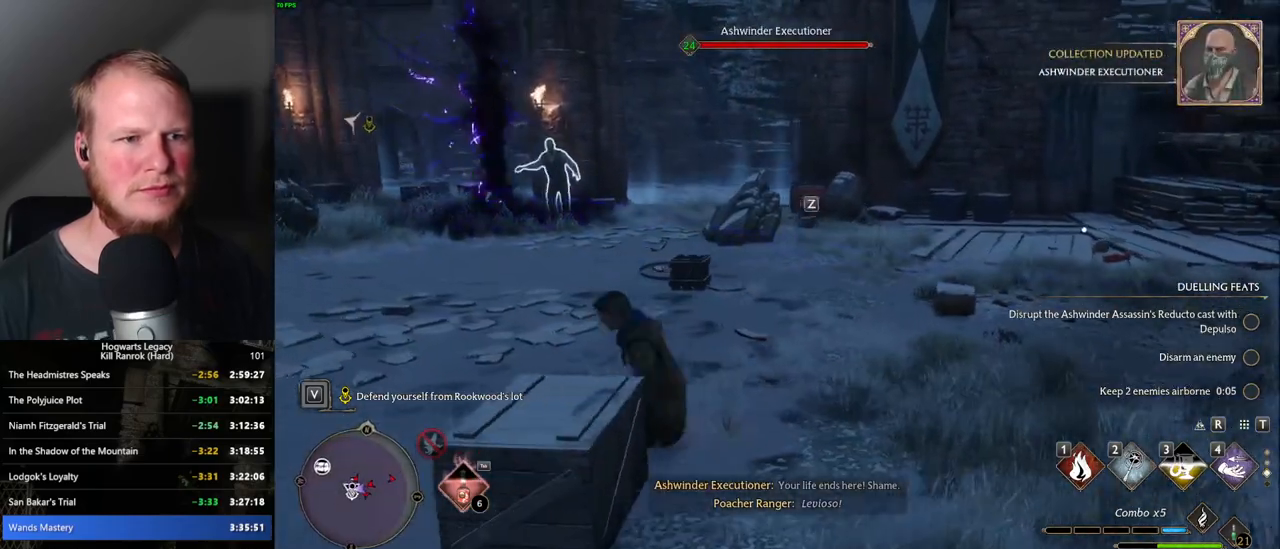
{"keys": ["w"], "mouse": [], "events": [[234, "w", "down"], [267, "a", "up"]]}
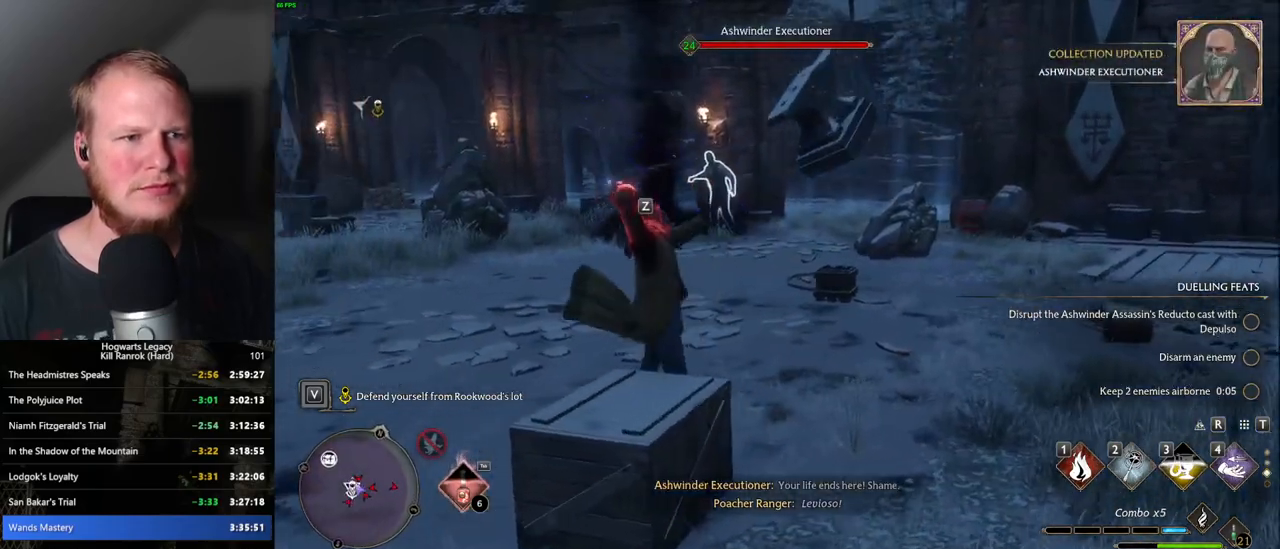
{"keys": ["w"], "mouse": [], "events": []}
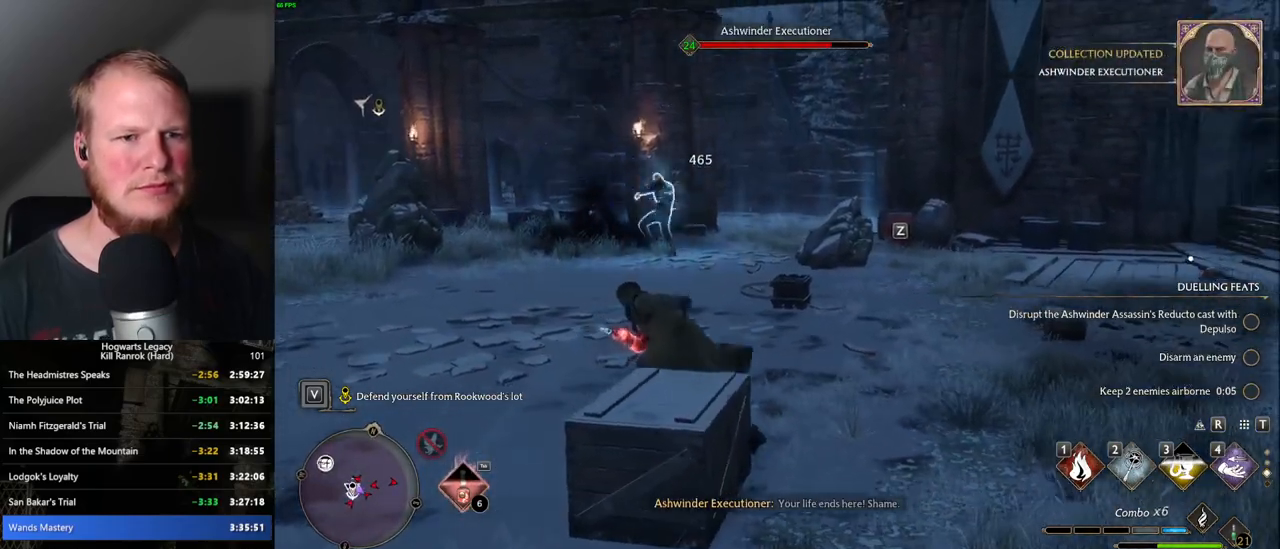
{"keys": ["w"], "mouse": [], "events": [[50, "z", "down"], [167, "z", "up"]]}
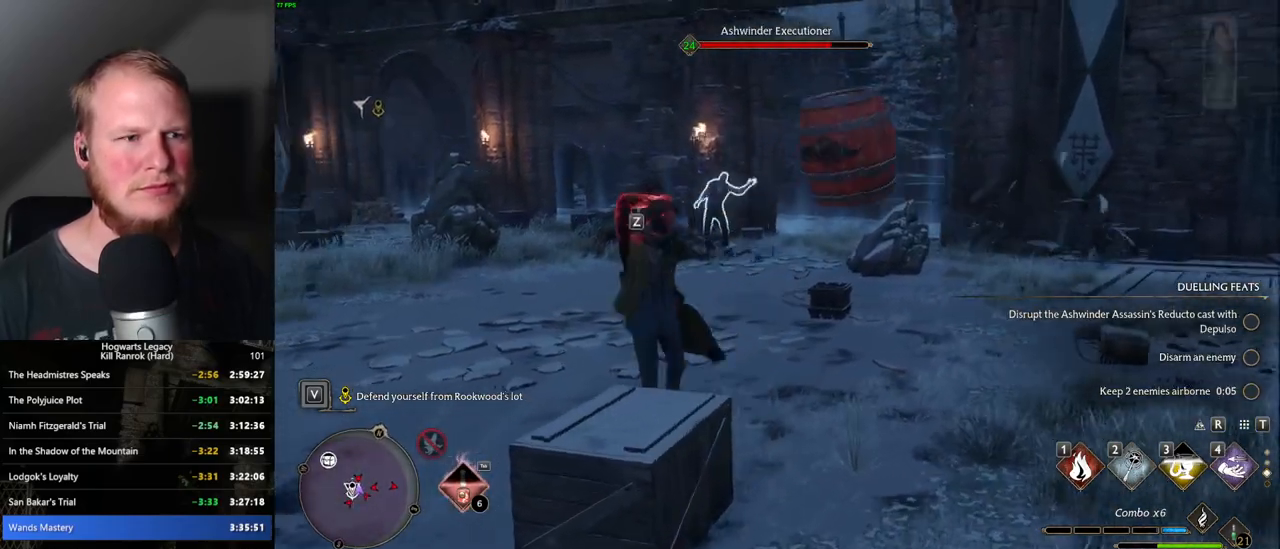
{"keys": ["w"], "mouse": [], "events": []}
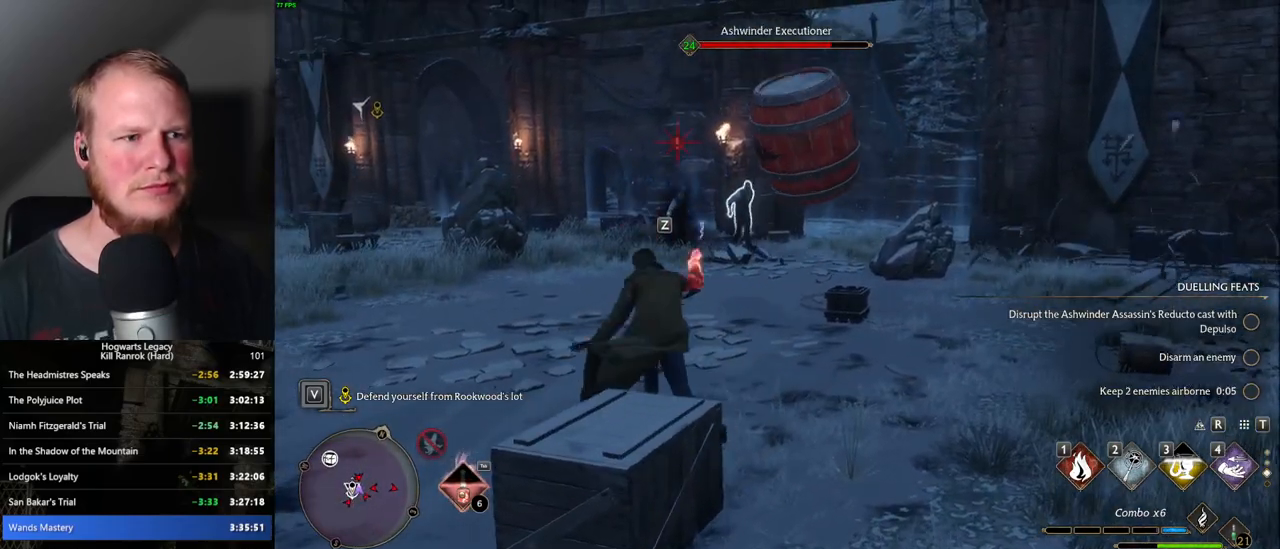
{"keys": ["w"], "mouse": [], "events": []}
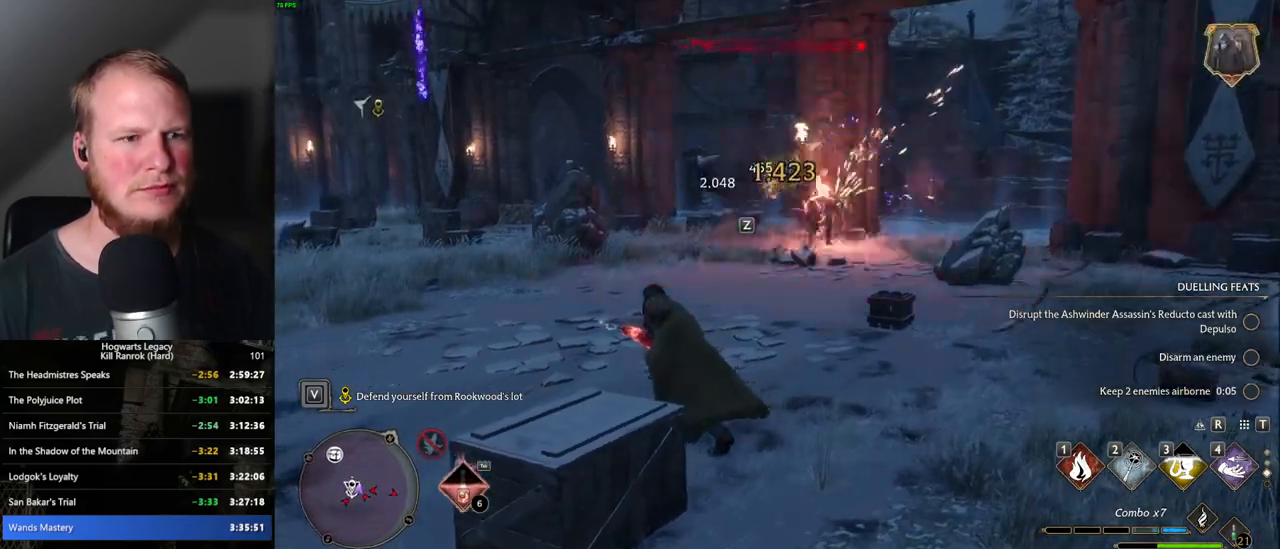
{"keys": ["w"], "mouse": [], "events": [[417, "z", "down"], [500, "z", "up"]]}
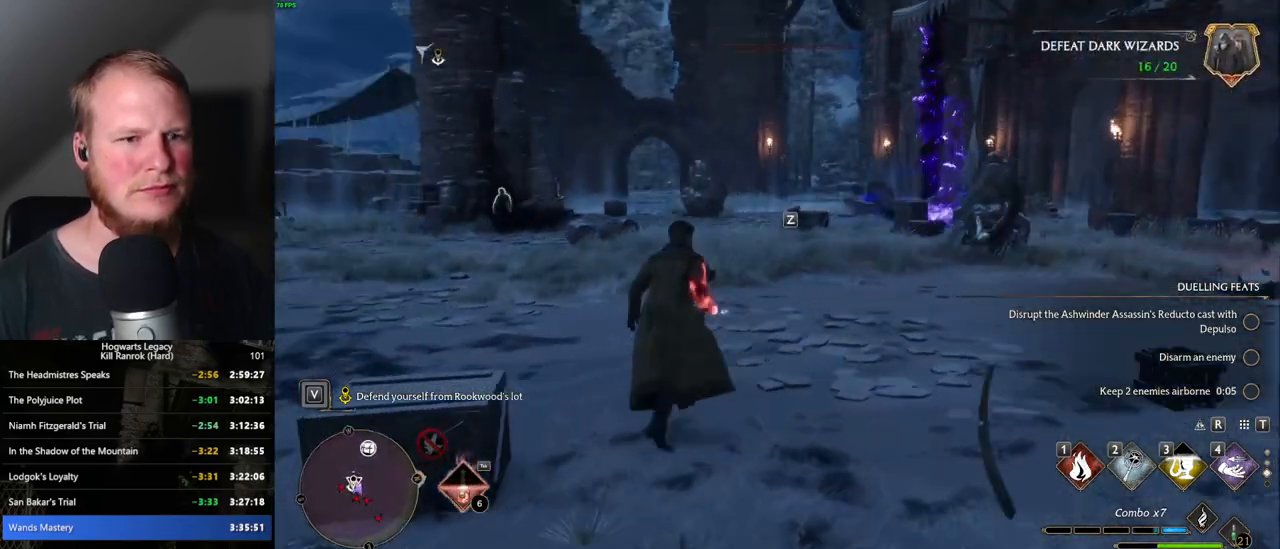
{"keys": ["w"], "mouse": [], "events": []}
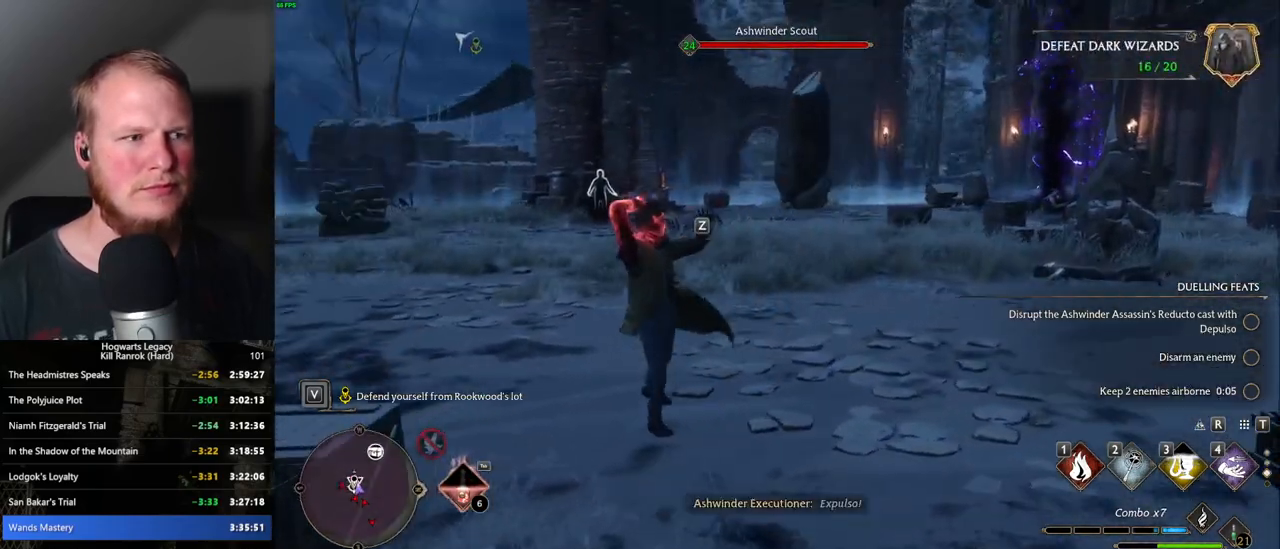
{"keys": ["a", "space", "w"], "mouse": [], "events": [[317, "a", "down"], [484, "space", "down"]]}
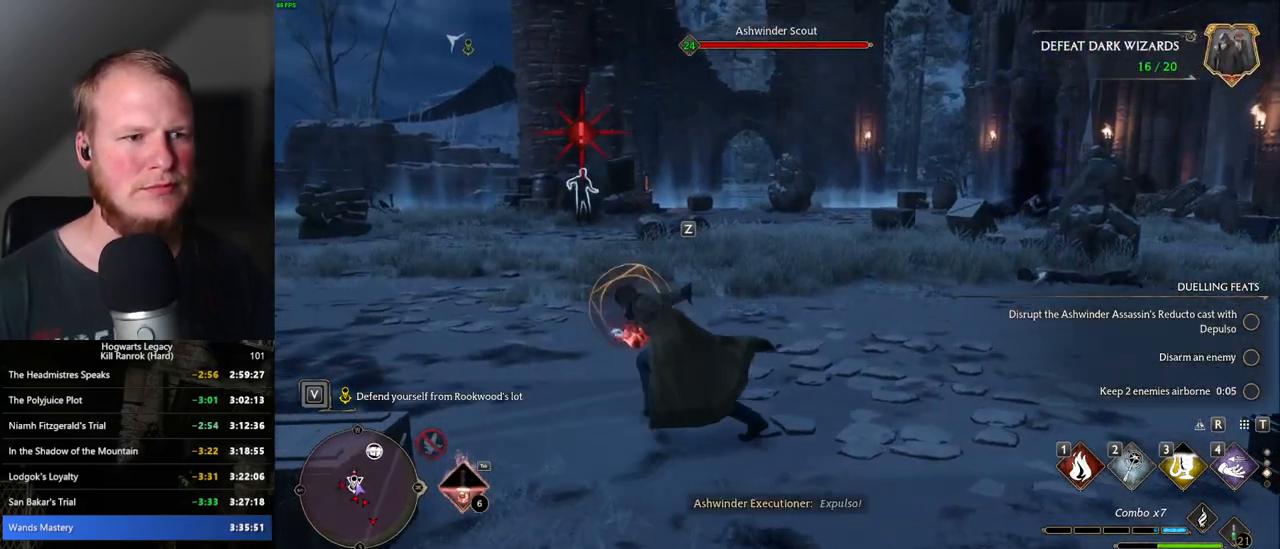
{"keys": ["w"], "mouse": [], "events": [[67, "space", "up"], [234, "a", "up"]]}
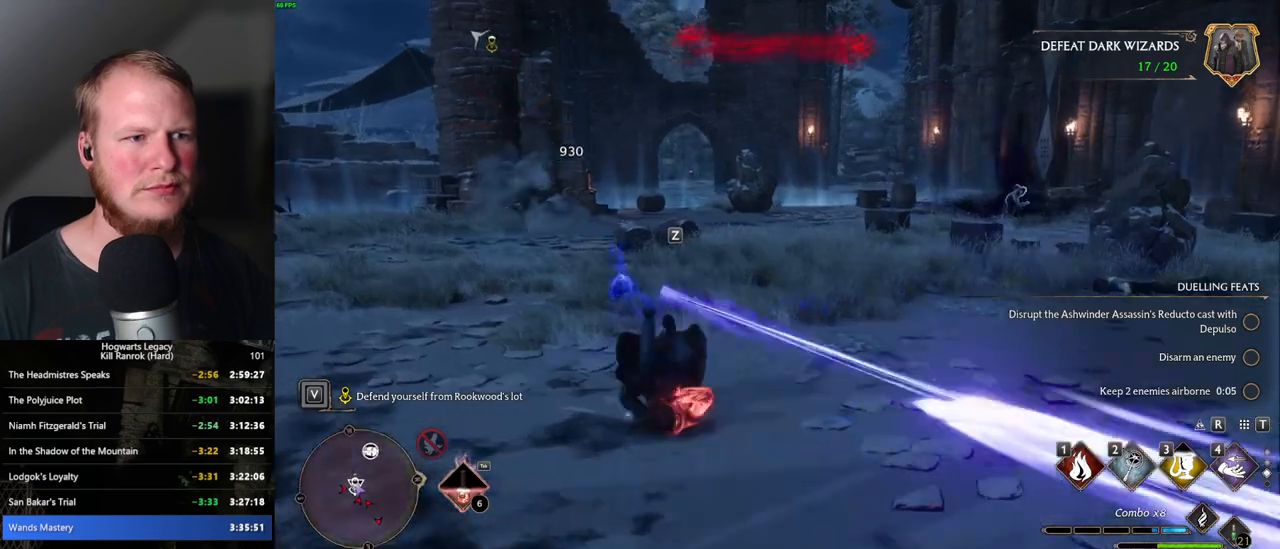
{"keys": ["w"], "mouse": [], "events": [[34, "z", "down"], [150, "z", "up"]]}
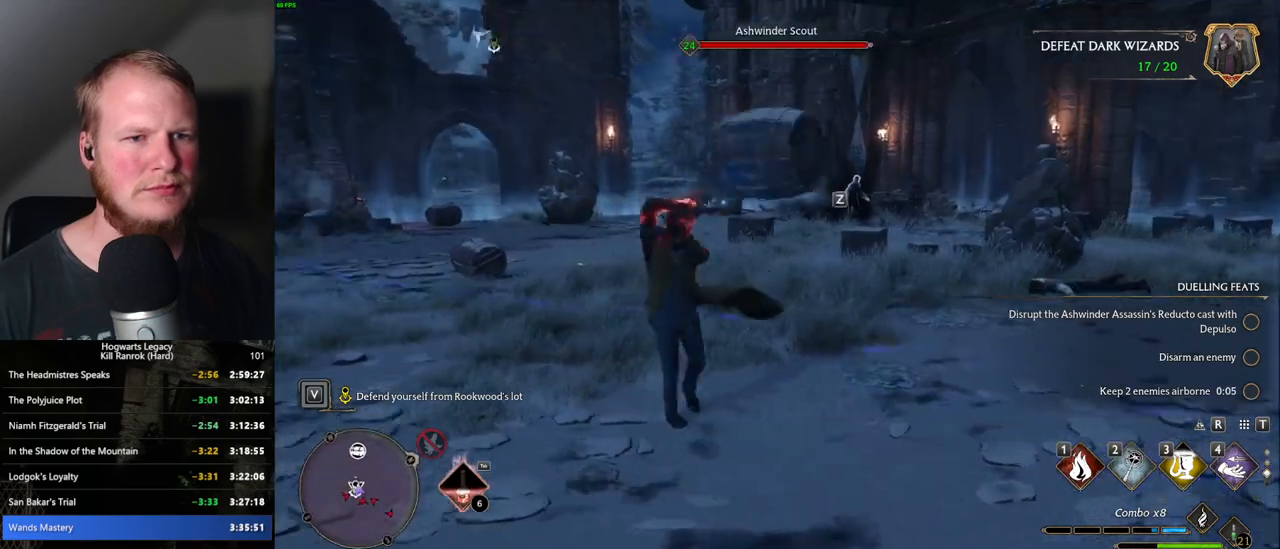
{"keys": ["w"], "mouse": [], "events": []}
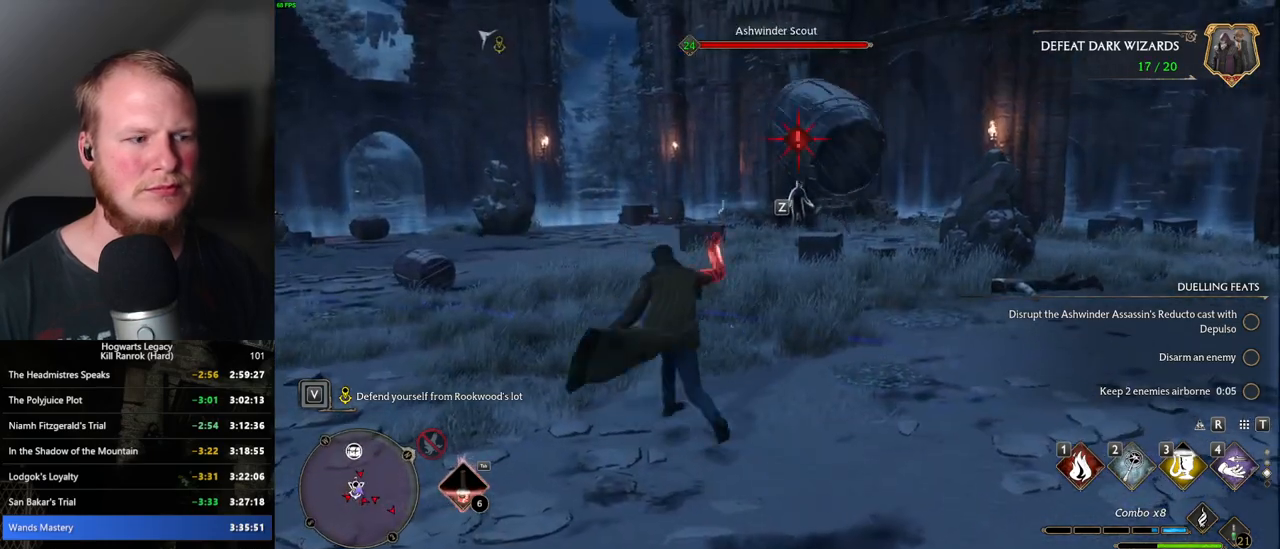
{"keys": ["w"], "mouse": [], "events": [[350, "z", "down"], [467, "z", "up"]]}
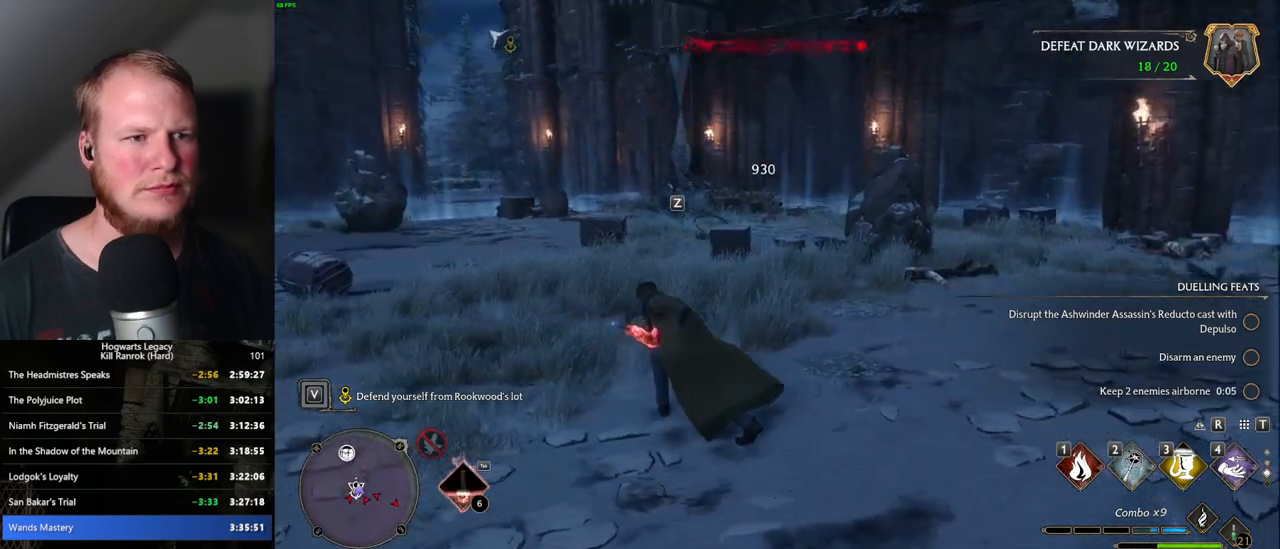
{"keys": ["w"], "mouse": [], "events": []}
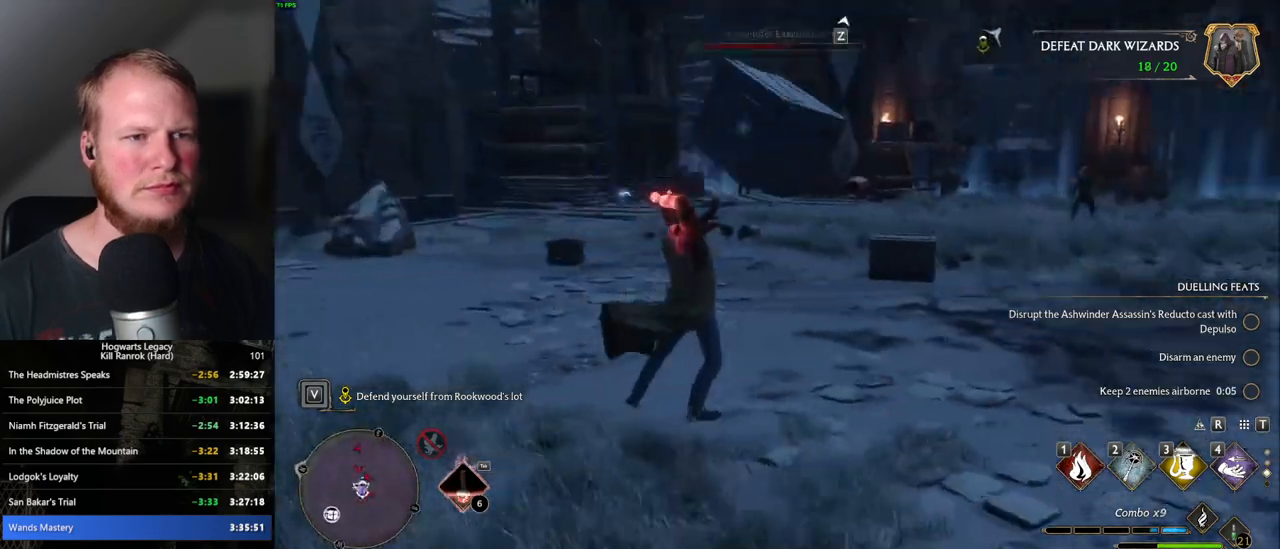
{"keys": ["w"], "mouse": [], "events": []}
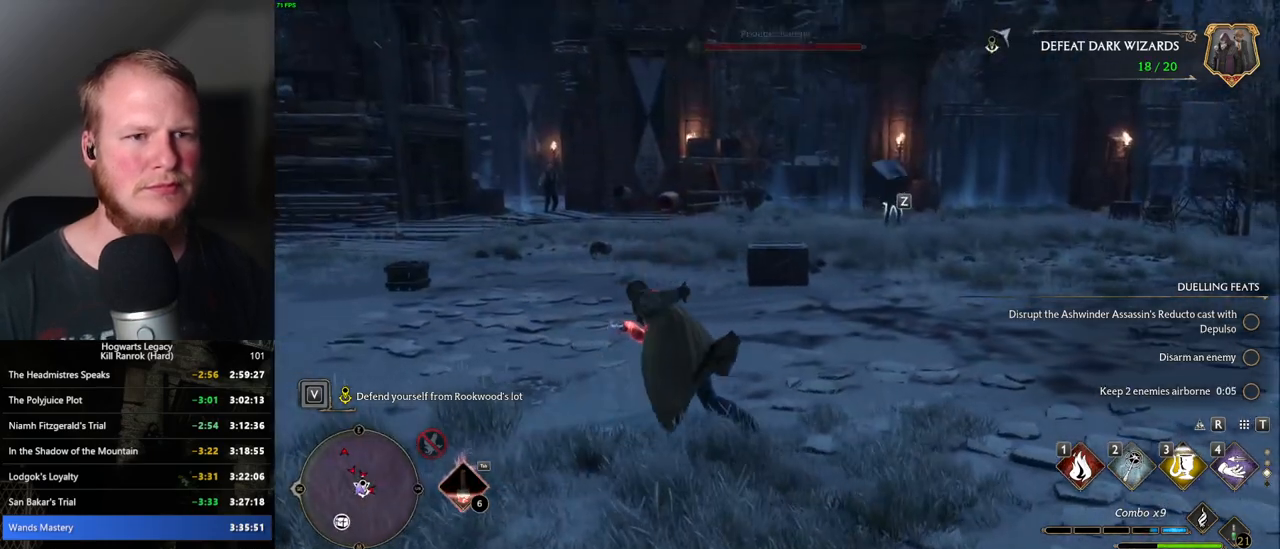
{"keys": ["d", "w"], "mouse": [], "events": [[67, "space", "down"], [184, "space", "up"], [500, "d", "down"]]}
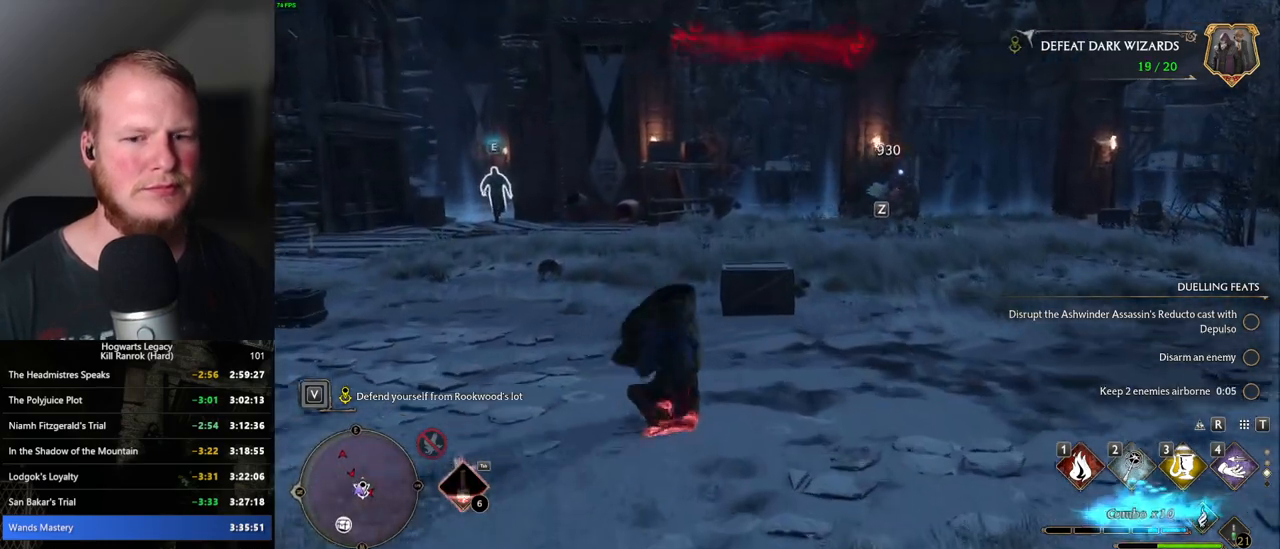
{"keys": ["w"], "mouse": [], "events": [[117, "d", "up"], [317, "a", "down"], [450, "a", "up"]]}
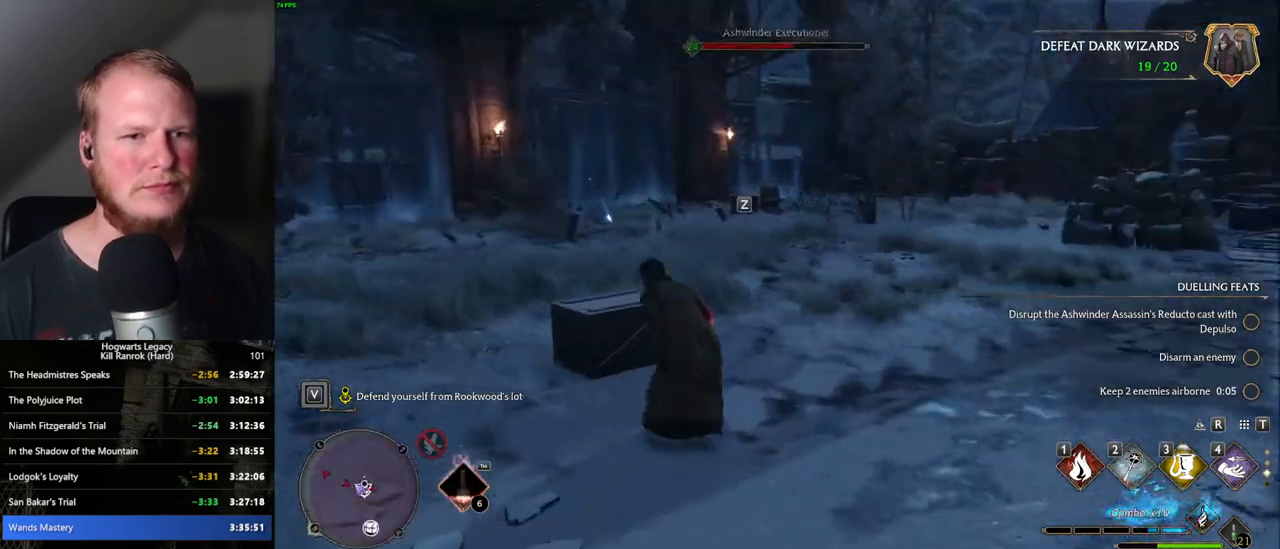
{"keys": ["w"], "mouse": [], "events": [[334, "3", "down"], [417, "3", "up"]]}
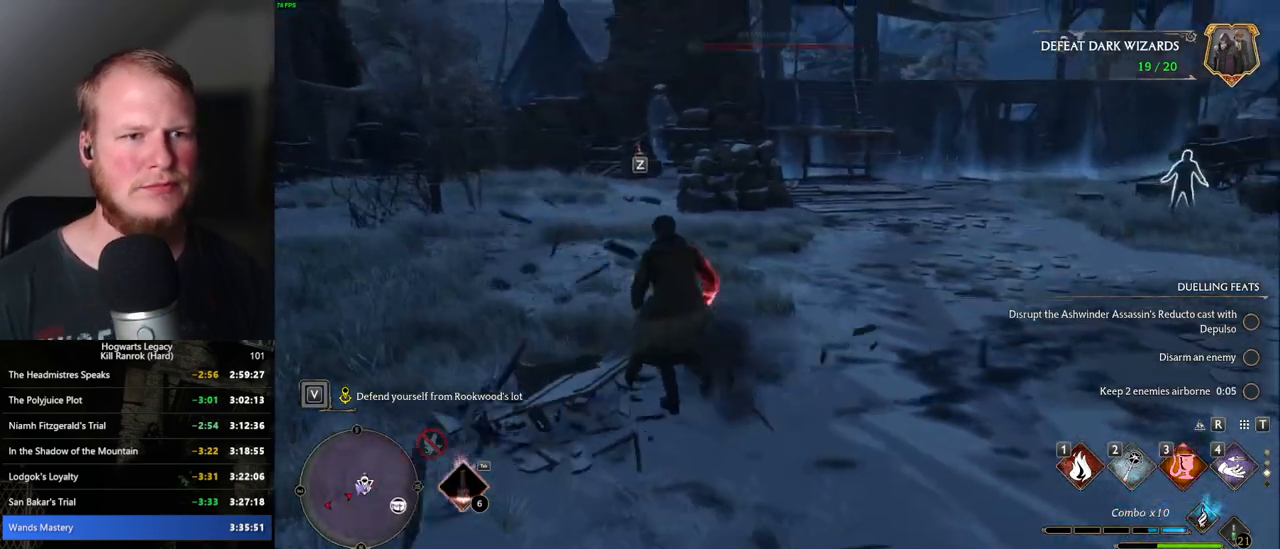
{"keys": ["w"], "mouse": [], "events": [[250, "3", "down"], [334, "3", "up"], [434, "3", "down"], [500, "3", "up"]]}
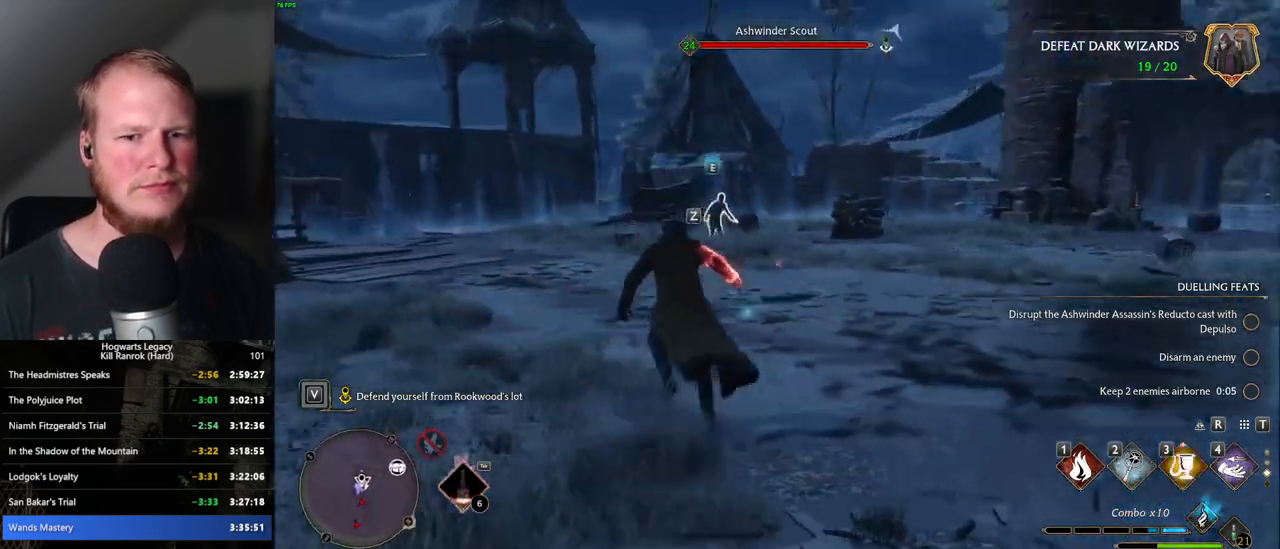
{"keys": ["w"], "mouse": [], "events": [[34, "w", "up"], [67, "w", "down"], [300, "3", "down"], [417, "3", "up"]]}
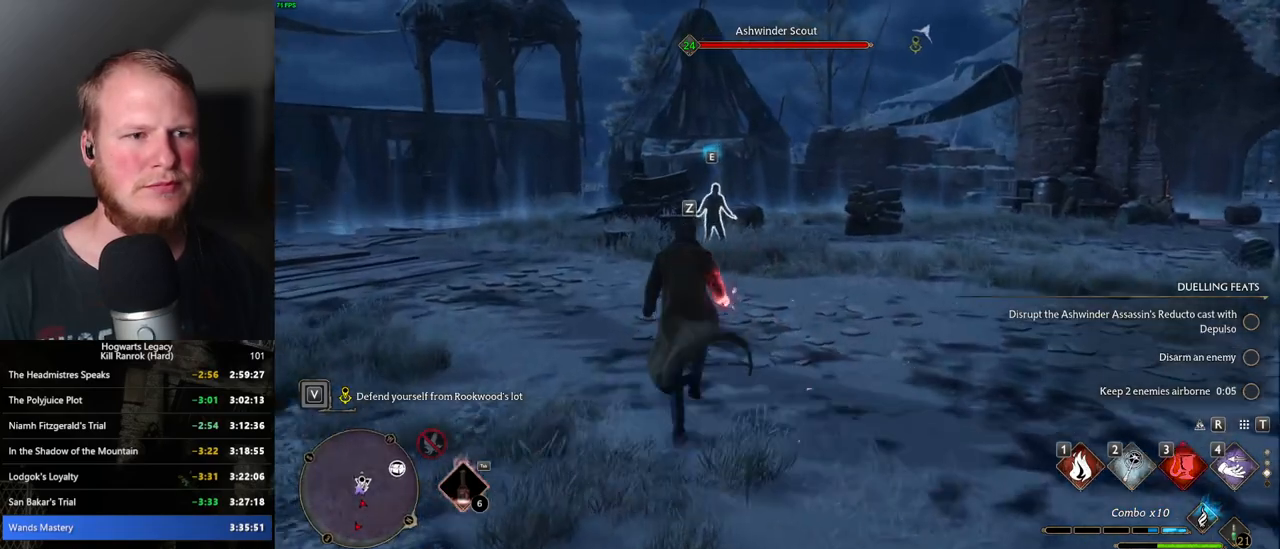
{"keys": ["w"], "mouse": [], "events": [[117, "3", "down"], [167, "3", "up"], [184, "w", "up"], [284, "w", "down"], [417, "w", "up"], [484, "w", "down"]]}
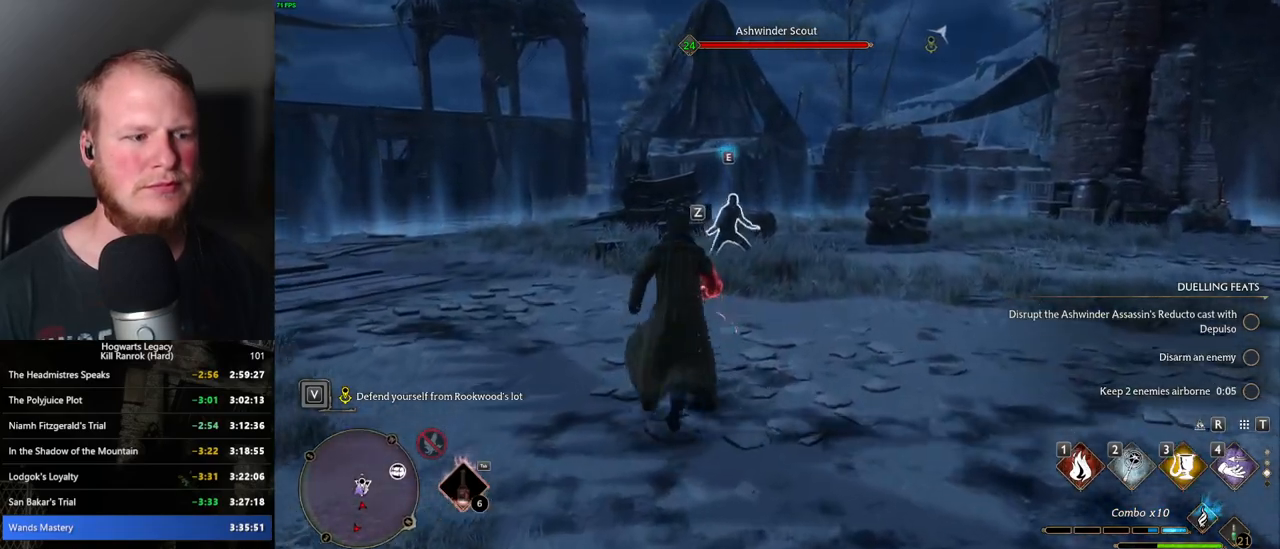
{"keys": ["3"], "mouse": [], "events": [[34, "3", "down"], [84, "w", "up"], [150, "3", "up"], [434, "3", "down"]]}
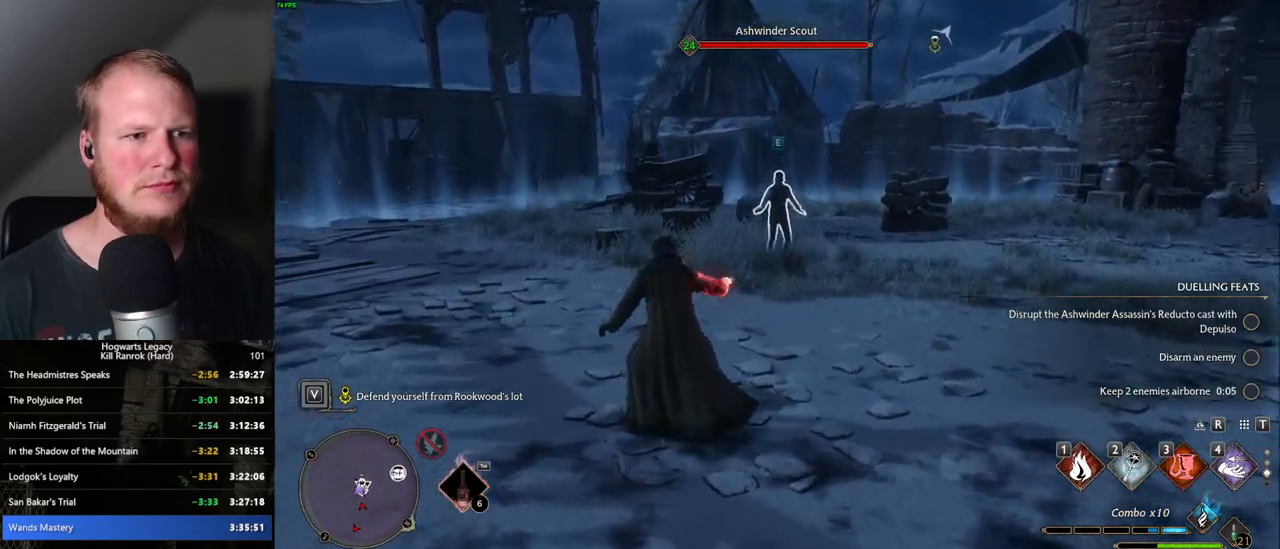
{"keys": [], "mouse": [], "events": [[34, "3", "up"]]}